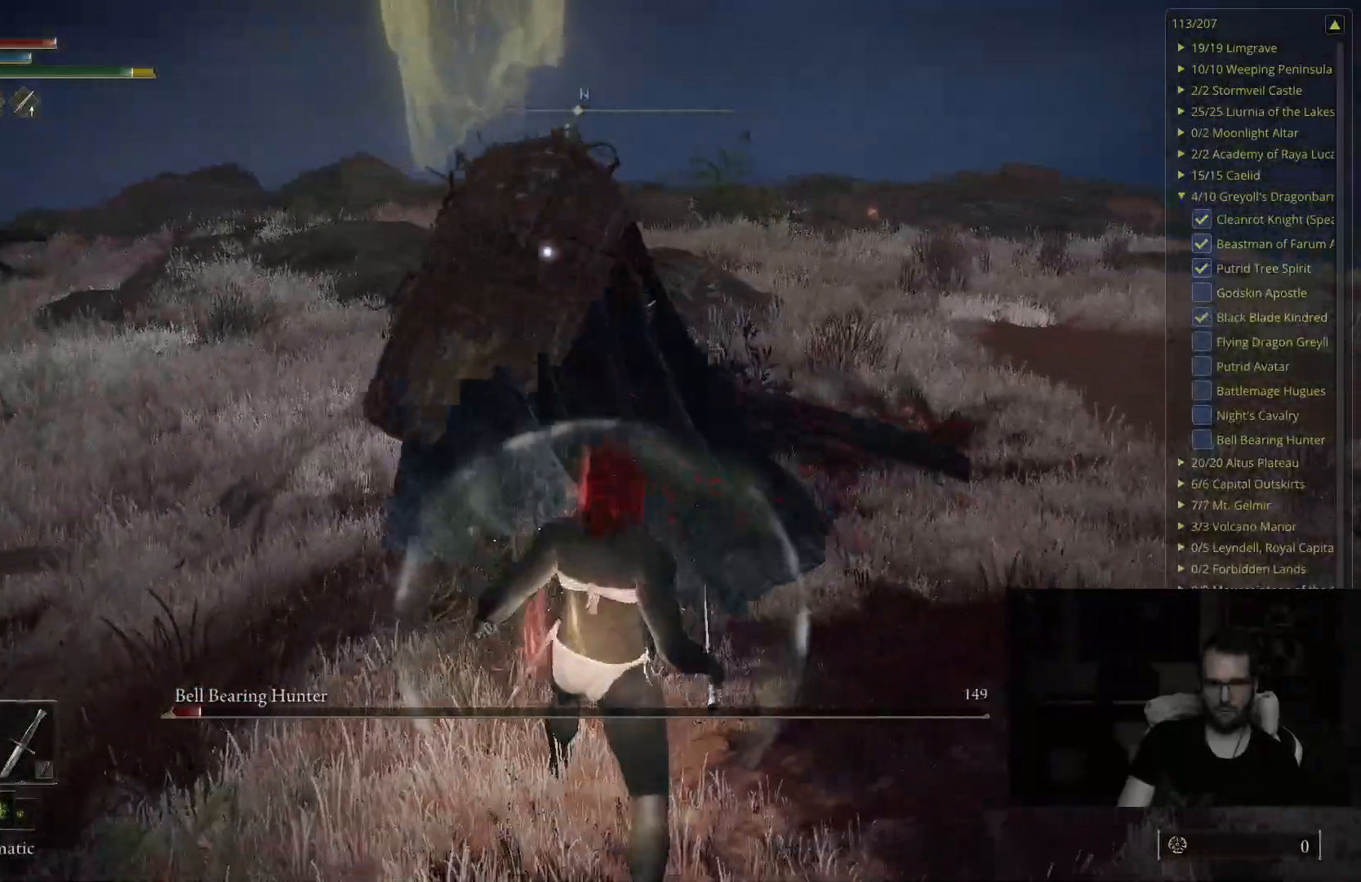
Gameplay with a controller (Xbox layout); each line is a JSON object with the inputs held at the frame after it. "events" lists button and stick changes between this image and that frame as [ms after this image, input, new state], when the widget could be followed in between.
{"buttons": [], "left_stick": "up-right", "right_stick": "center", "events": [[367, "left_stick", "right"], [433, "left_stick", "up-right"]]}
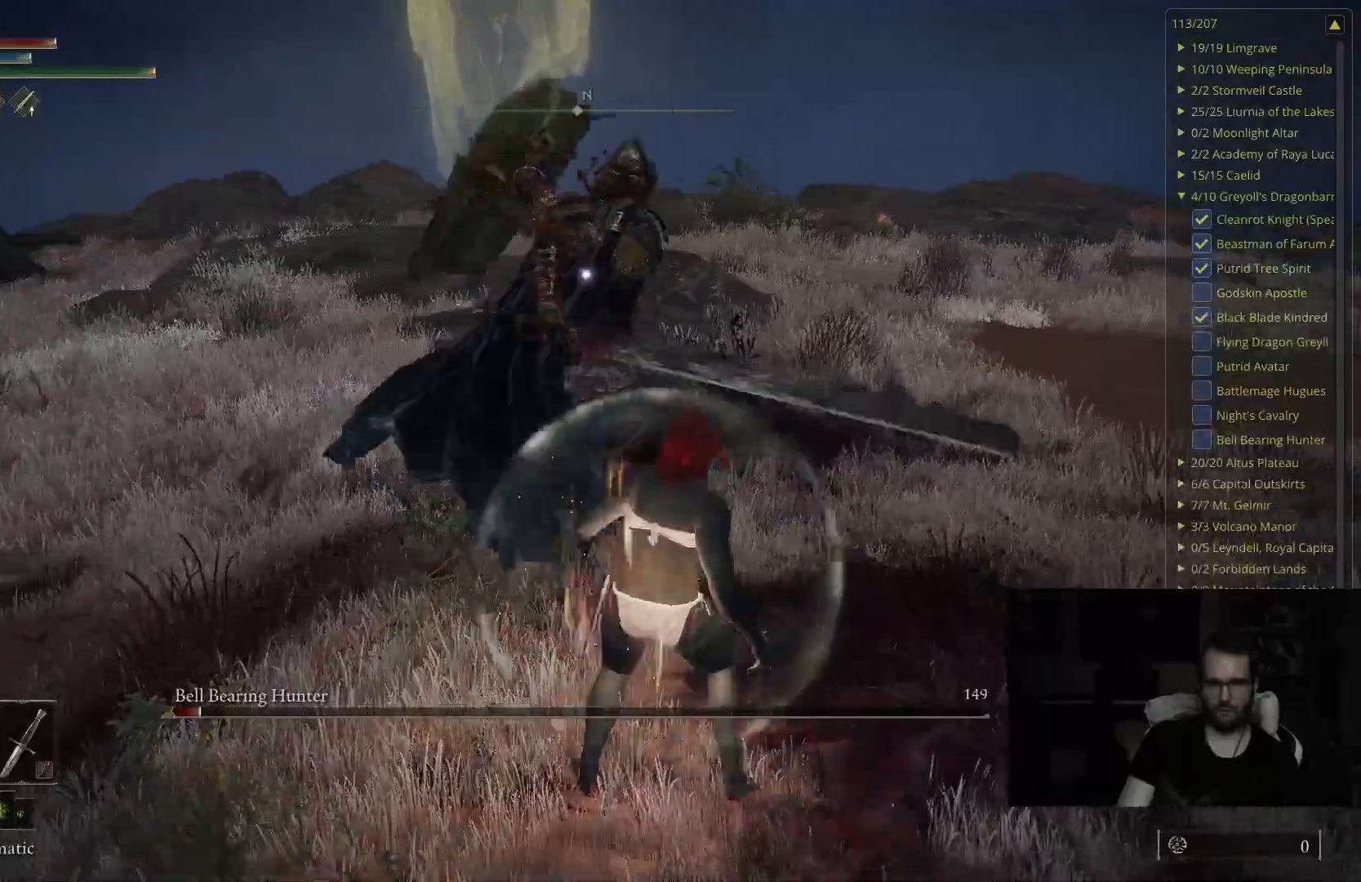
{"buttons": [], "left_stick": "up", "right_stick": "center", "events": [[67, "left_stick", "up"], [100, "B", "down"], [283, "B", "up"]]}
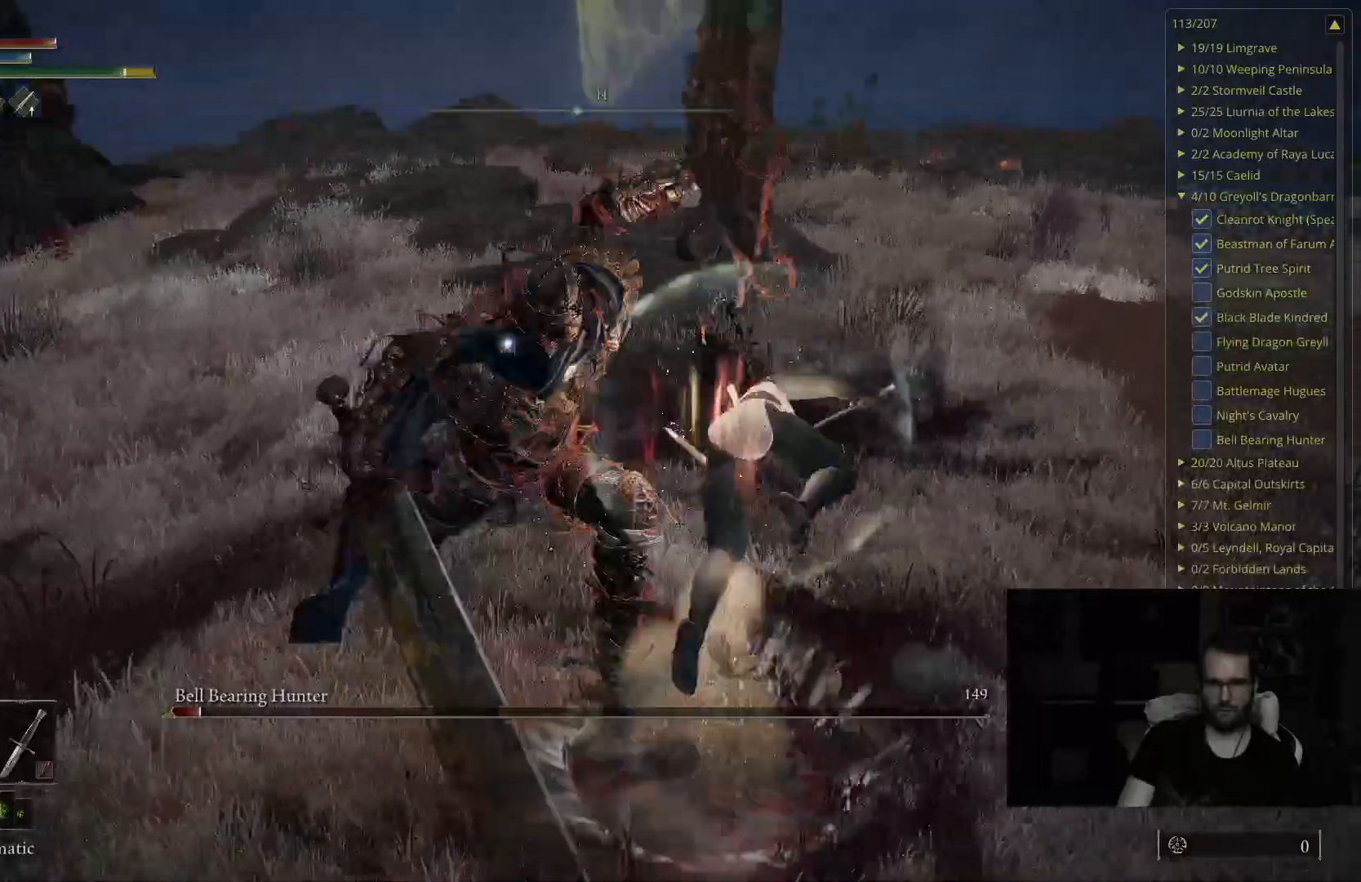
{"buttons": ["B"], "left_stick": "up-right", "right_stick": "center", "events": [[250, "B", "down"], [300, "left_stick", "up-right"]]}
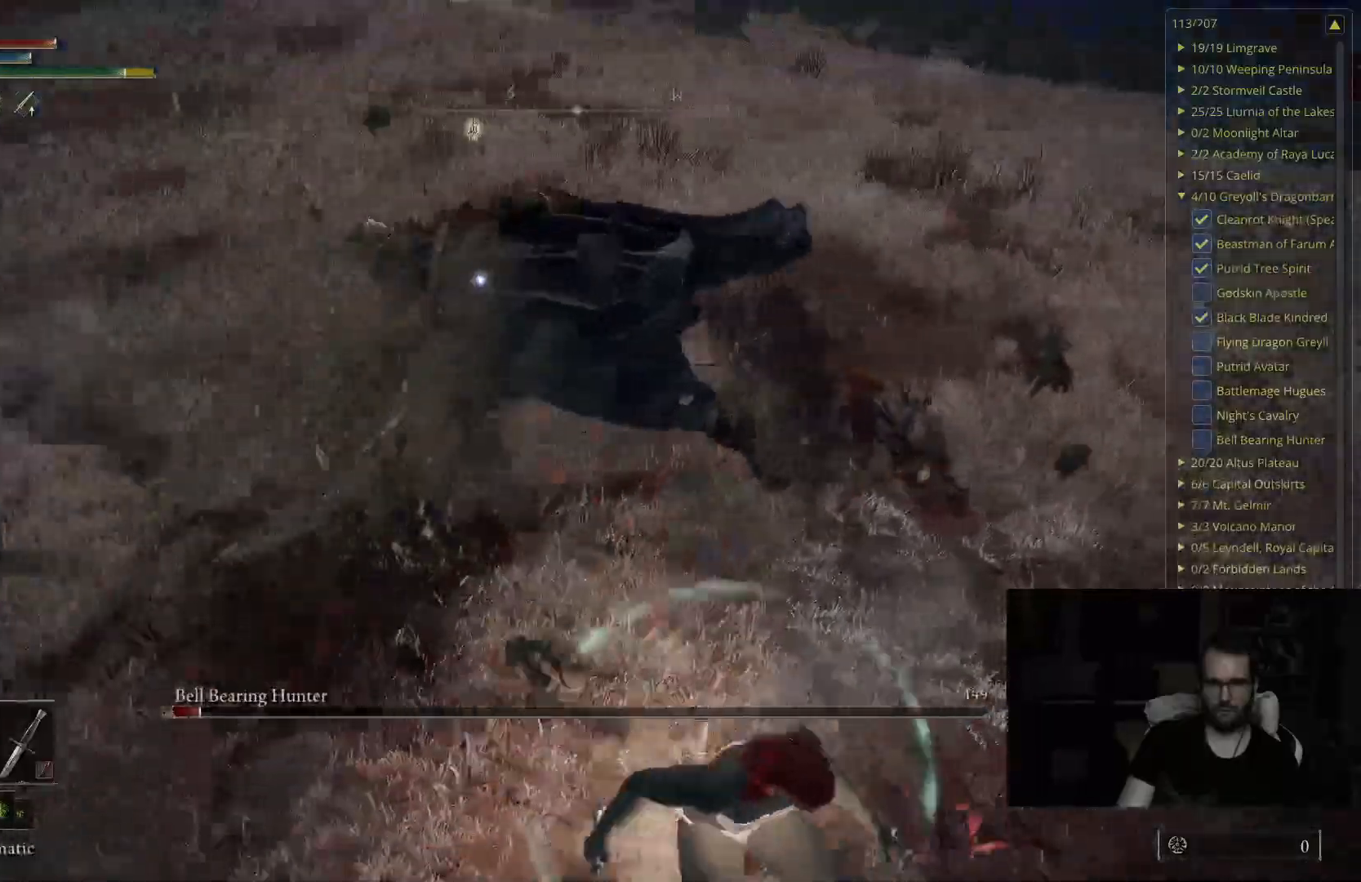
{"buttons": [], "left_stick": "up-right", "right_stick": "center", "events": [[467, "B", "up"]]}
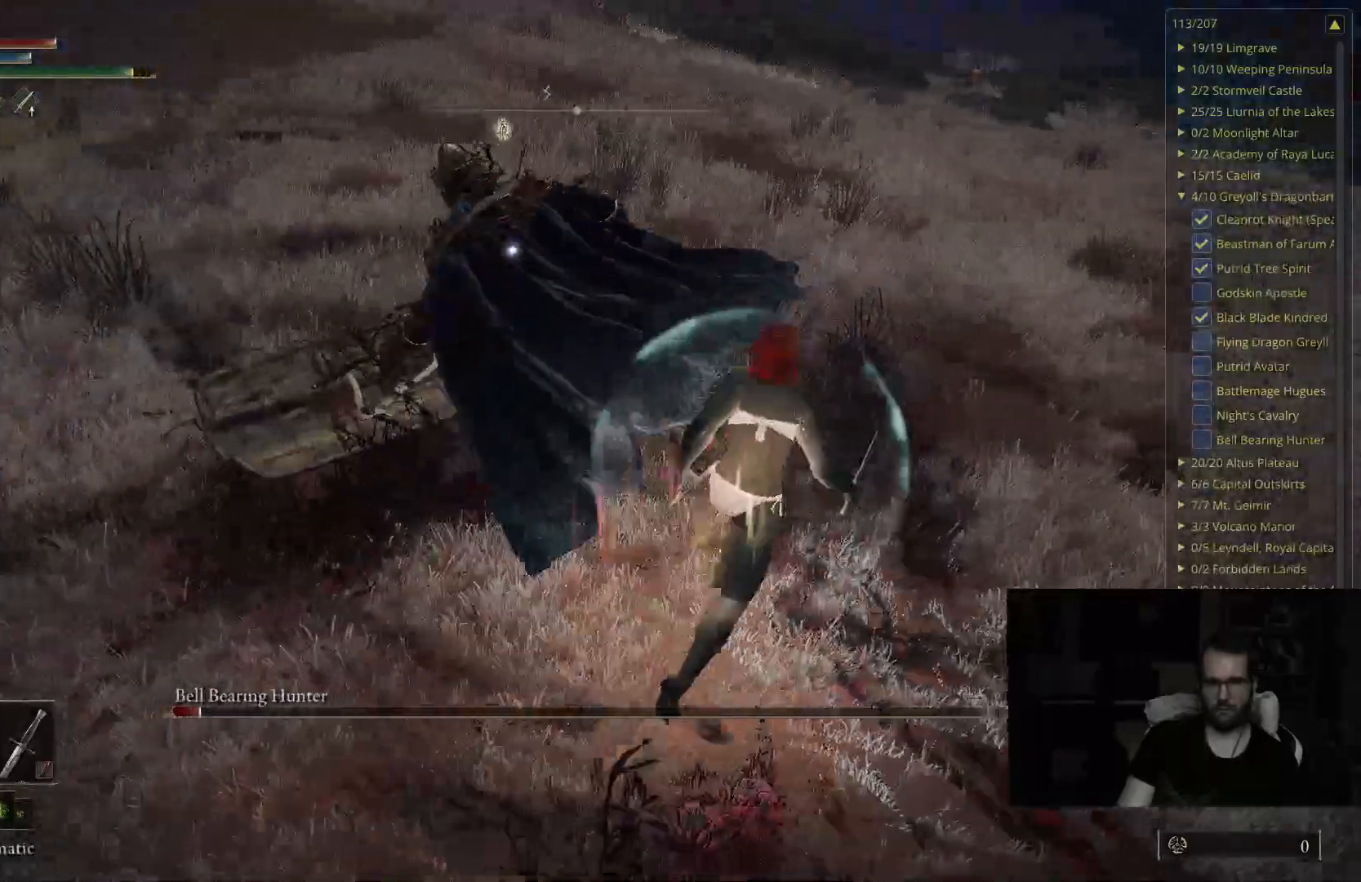
{"buttons": [], "left_stick": "up", "right_stick": "center", "events": [[183, "R1", "down"], [300, "left_stick", "up"], [333, "R1", "up"]]}
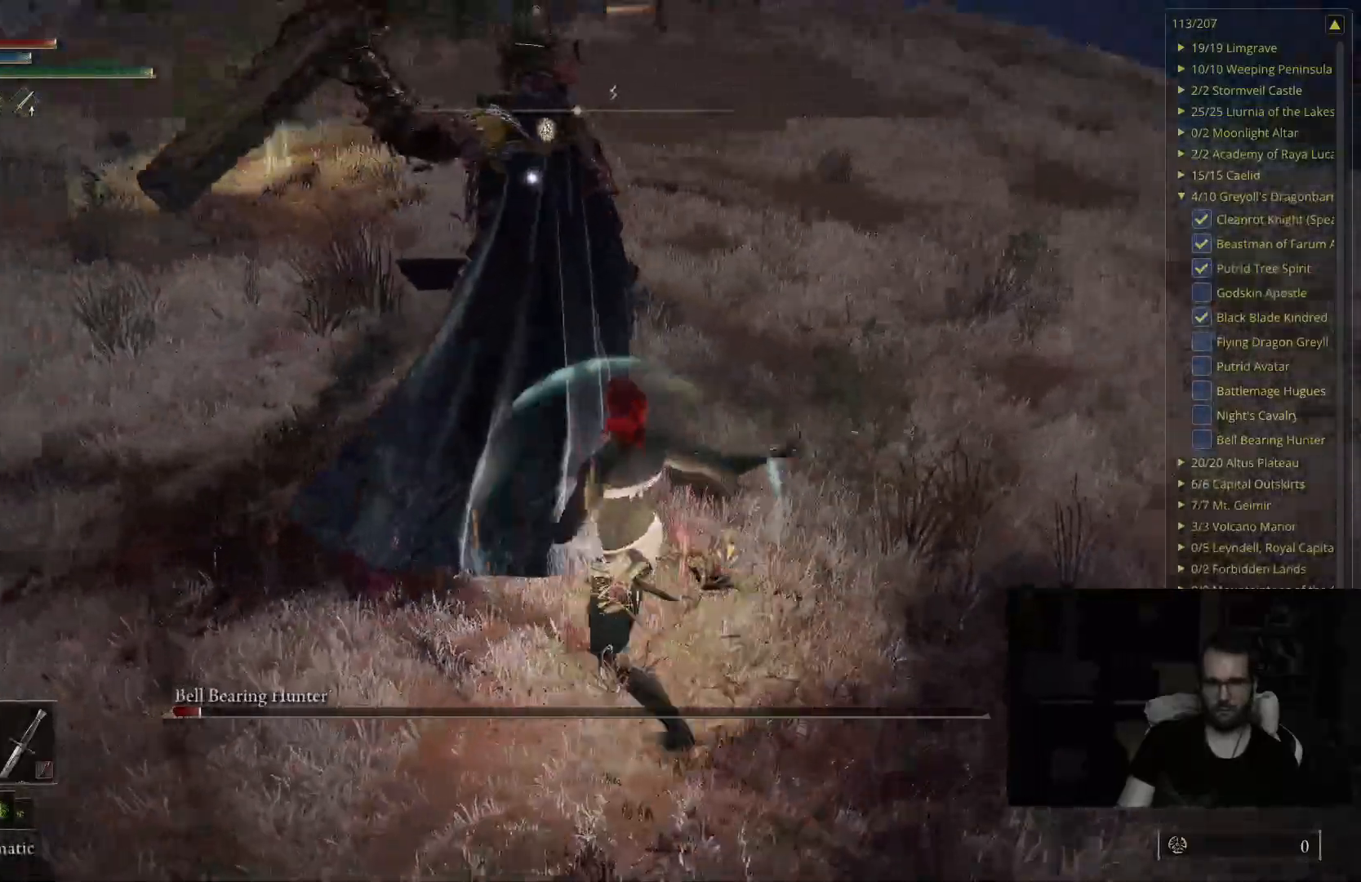
{"buttons": [], "left_stick": "up", "right_stick": "center", "events": [[150, "R1", "down"], [300, "R1", "up"]]}
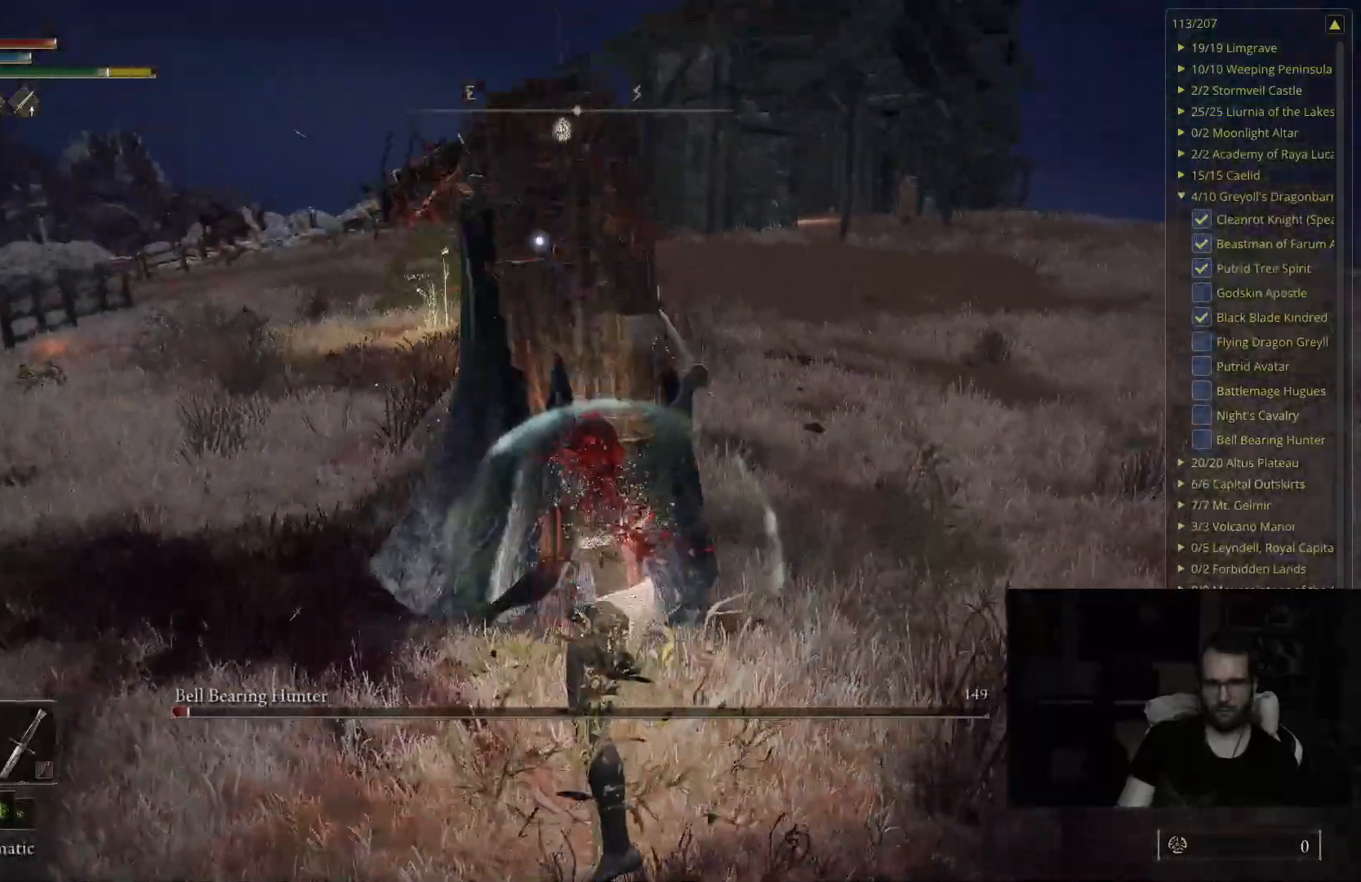
{"buttons": [], "left_stick": "up", "right_stick": "center", "events": [[133, "R1", "down"], [283, "R1", "up"]]}
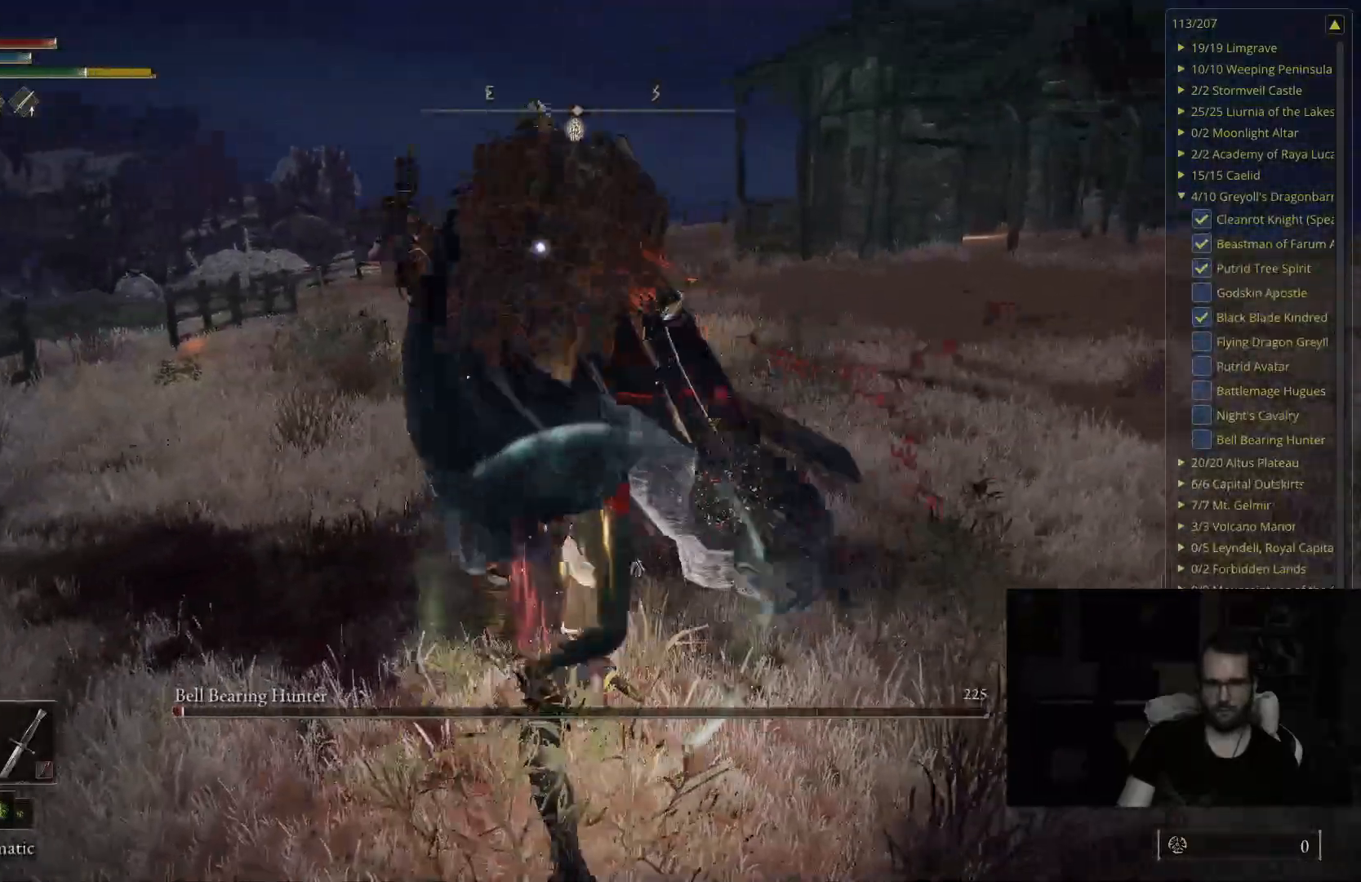
{"buttons": [], "left_stick": "down", "right_stick": "center", "events": [[117, "left_stick", "center"], [267, "left_stick", "down"]]}
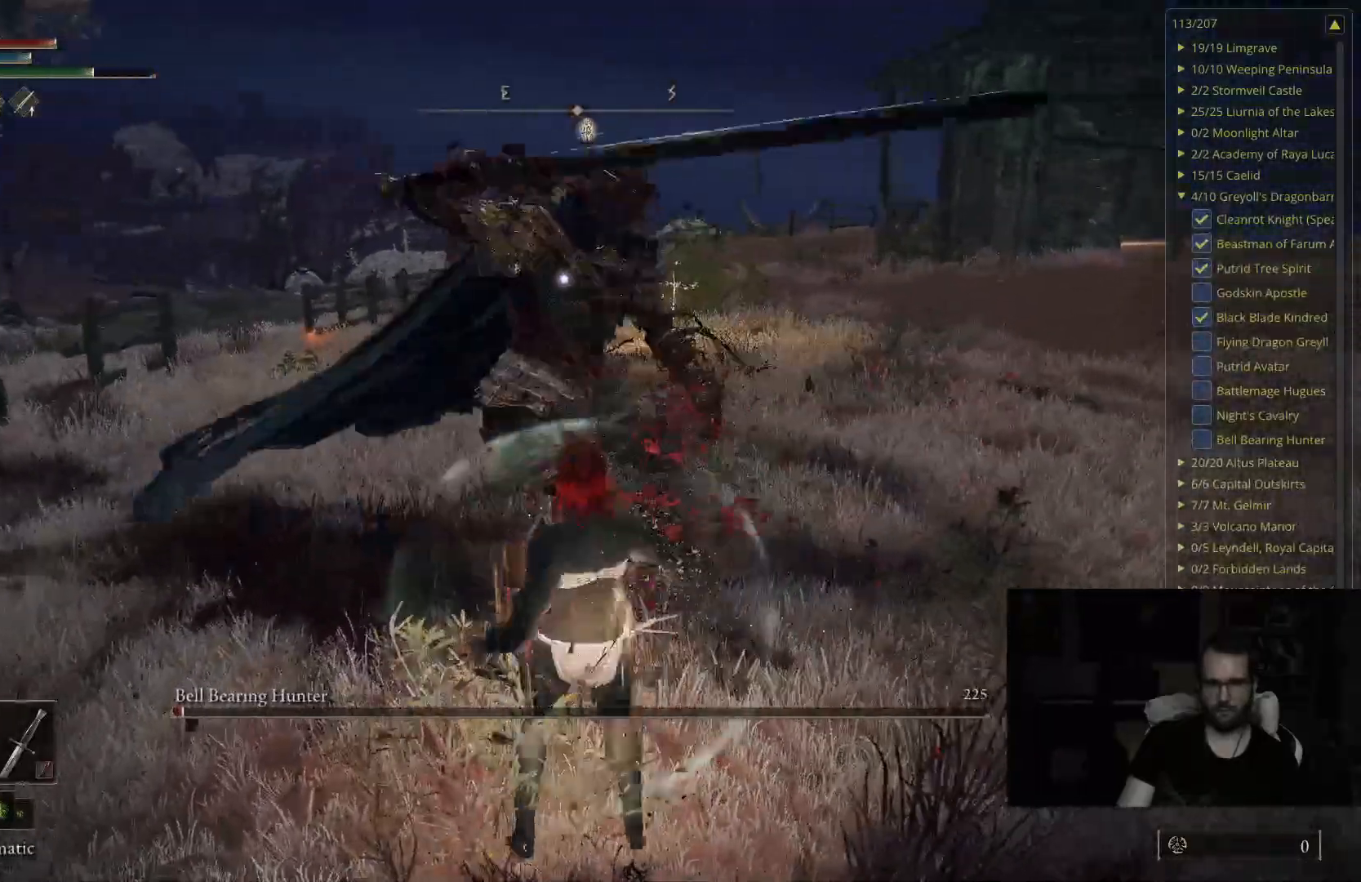
{"buttons": [], "left_stick": "up", "right_stick": "center", "events": [[183, "left_stick", "right"], [267, "left_stick", "up-right"], [383, "left_stick", "up"]]}
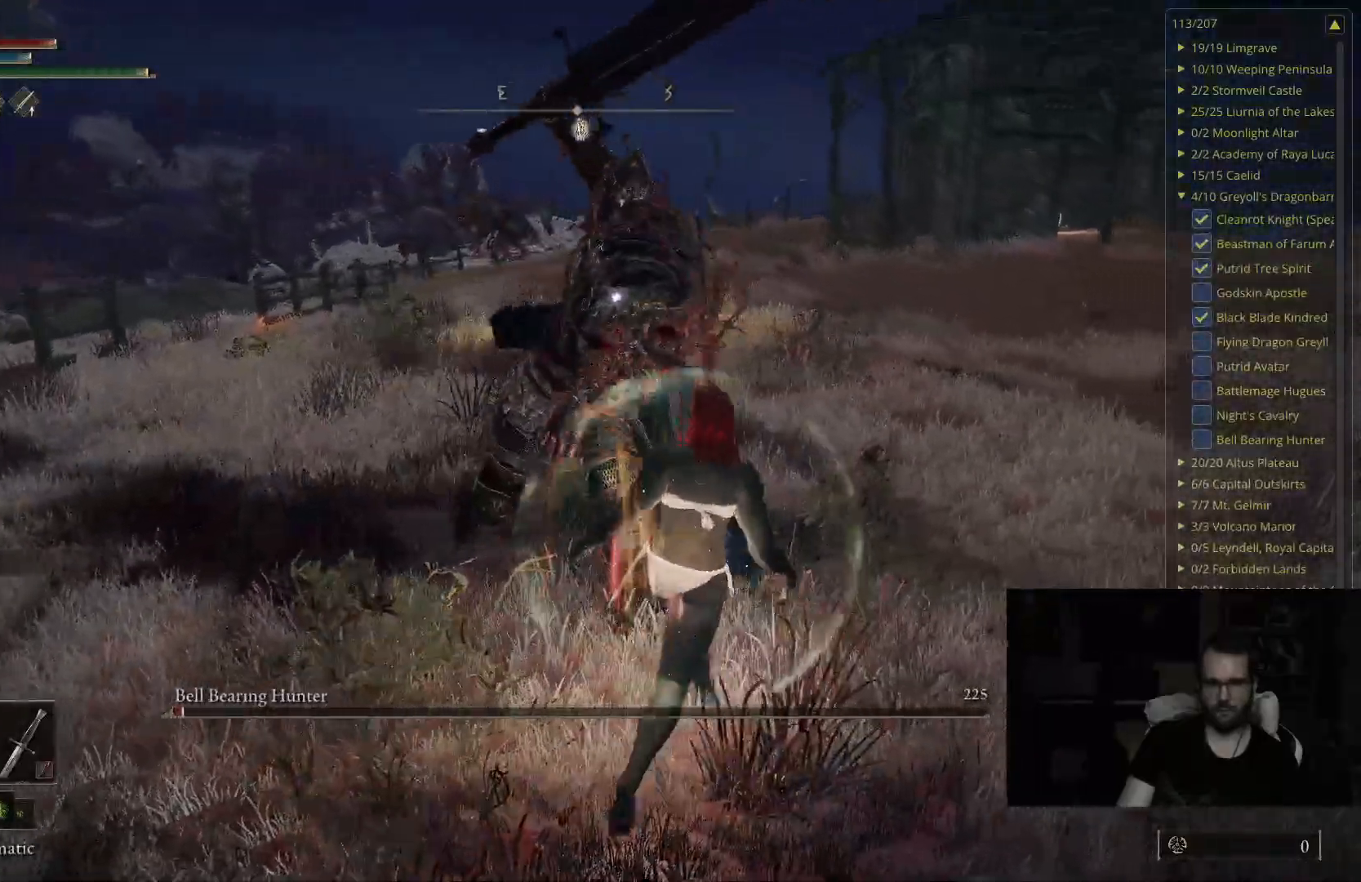
{"buttons": [], "left_stick": "up", "right_stick": "center", "events": [[117, "B", "down"], [233, "B", "up"]]}
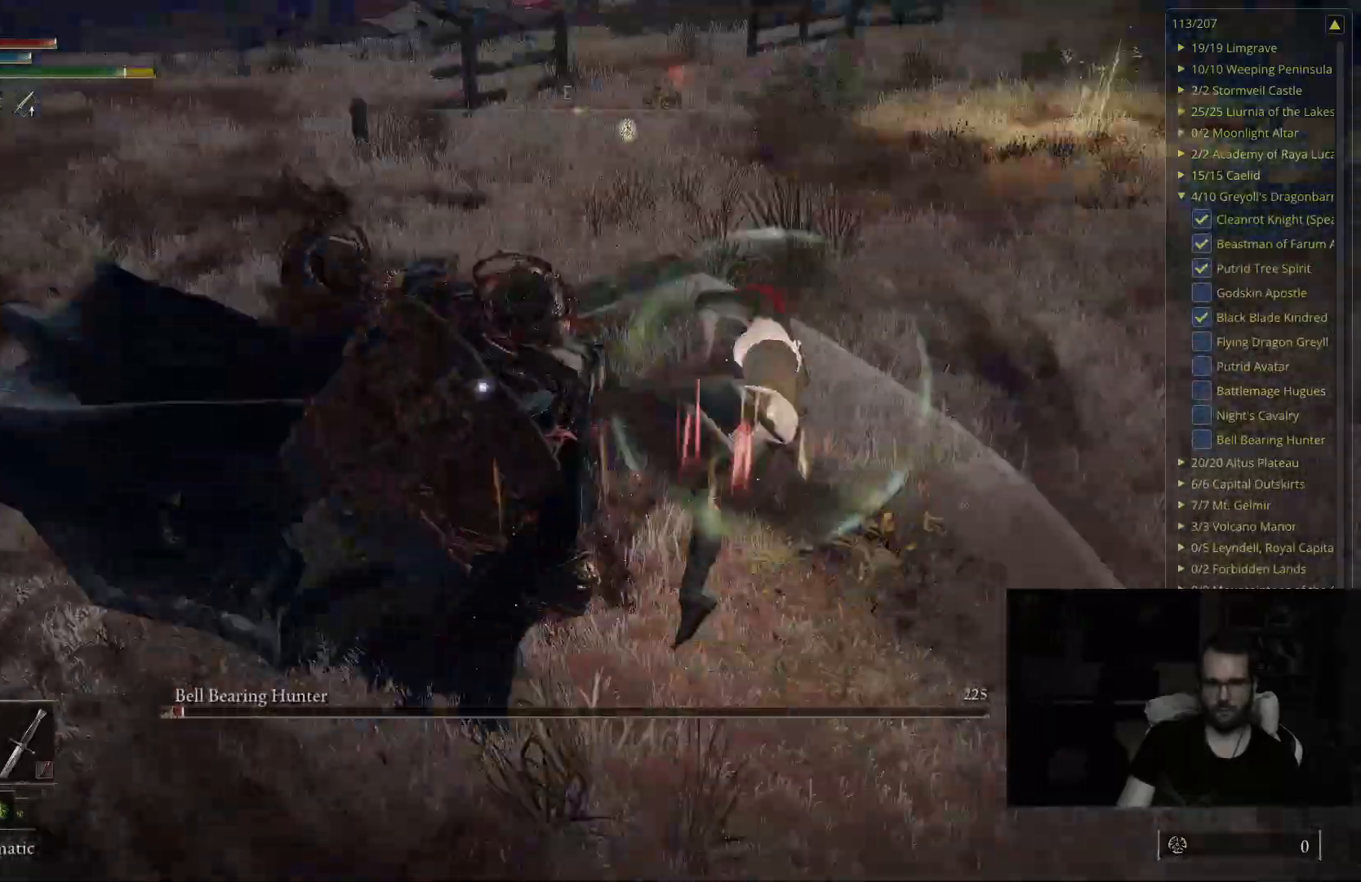
{"buttons": [], "left_stick": "up", "right_stick": "center", "events": []}
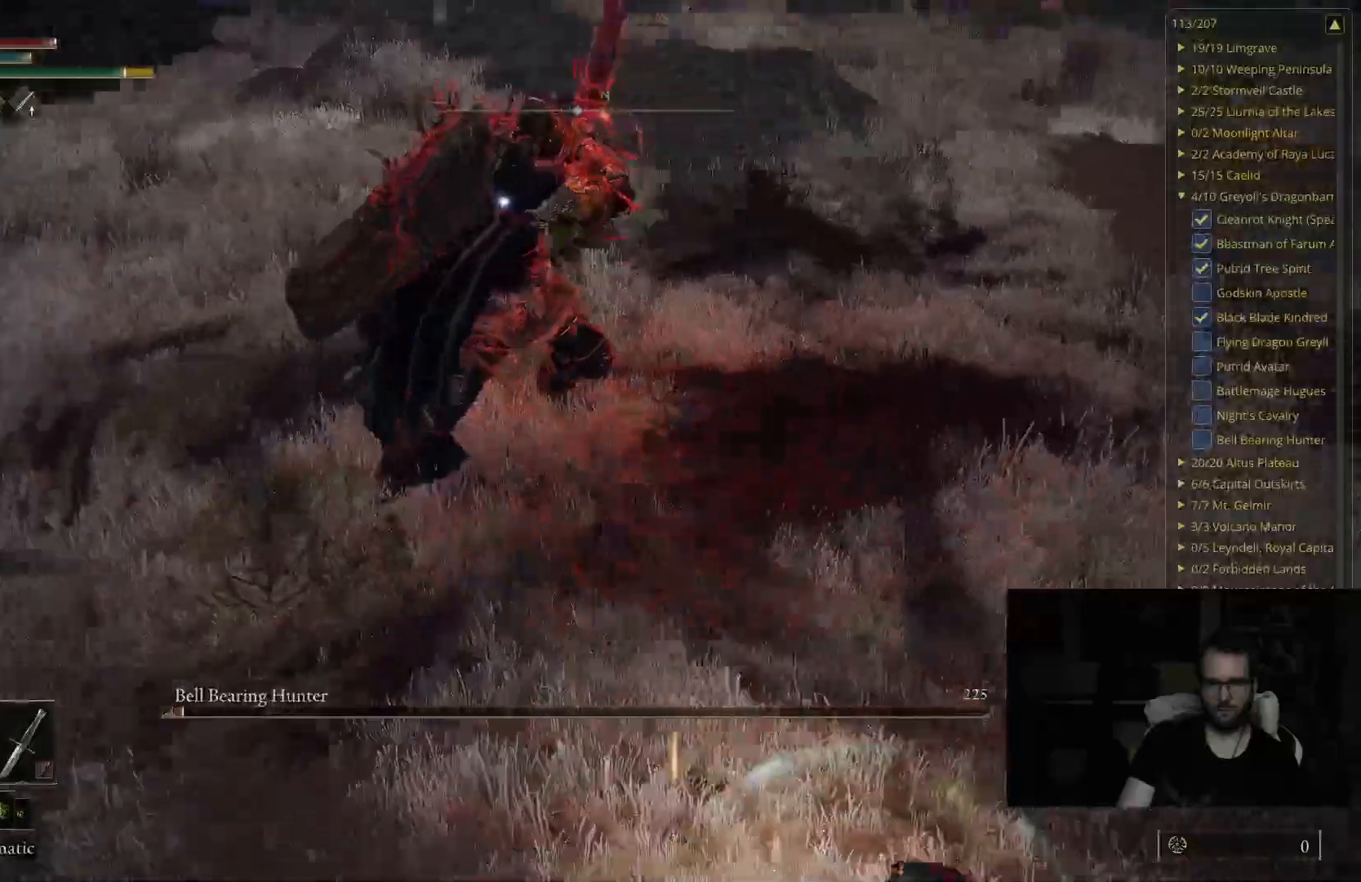
{"buttons": [], "left_stick": "up", "right_stick": "center", "events": []}
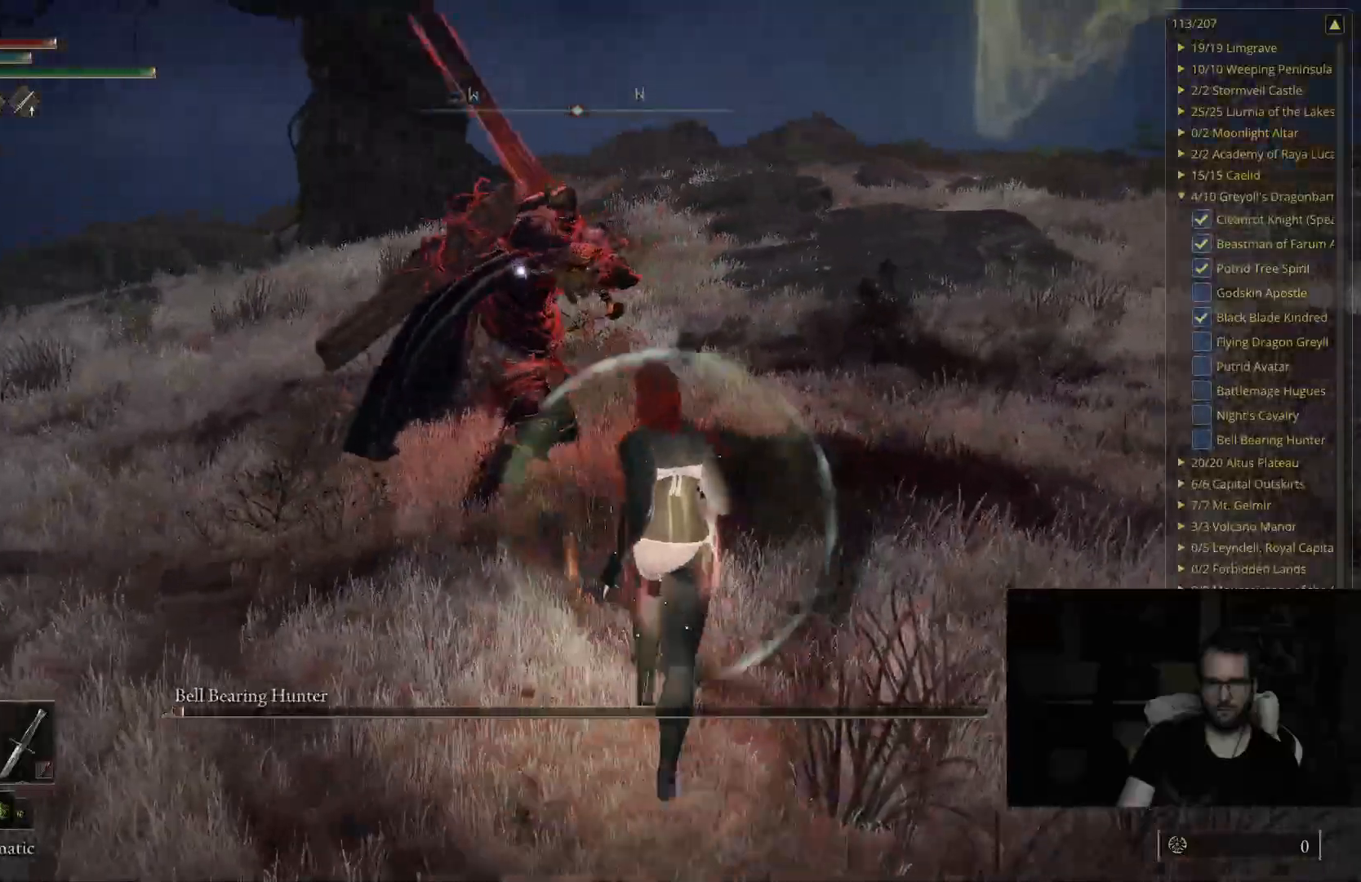
{"buttons": [], "left_stick": "up", "right_stick": "center", "events": [[283, "B", "down"], [367, "B", "up"]]}
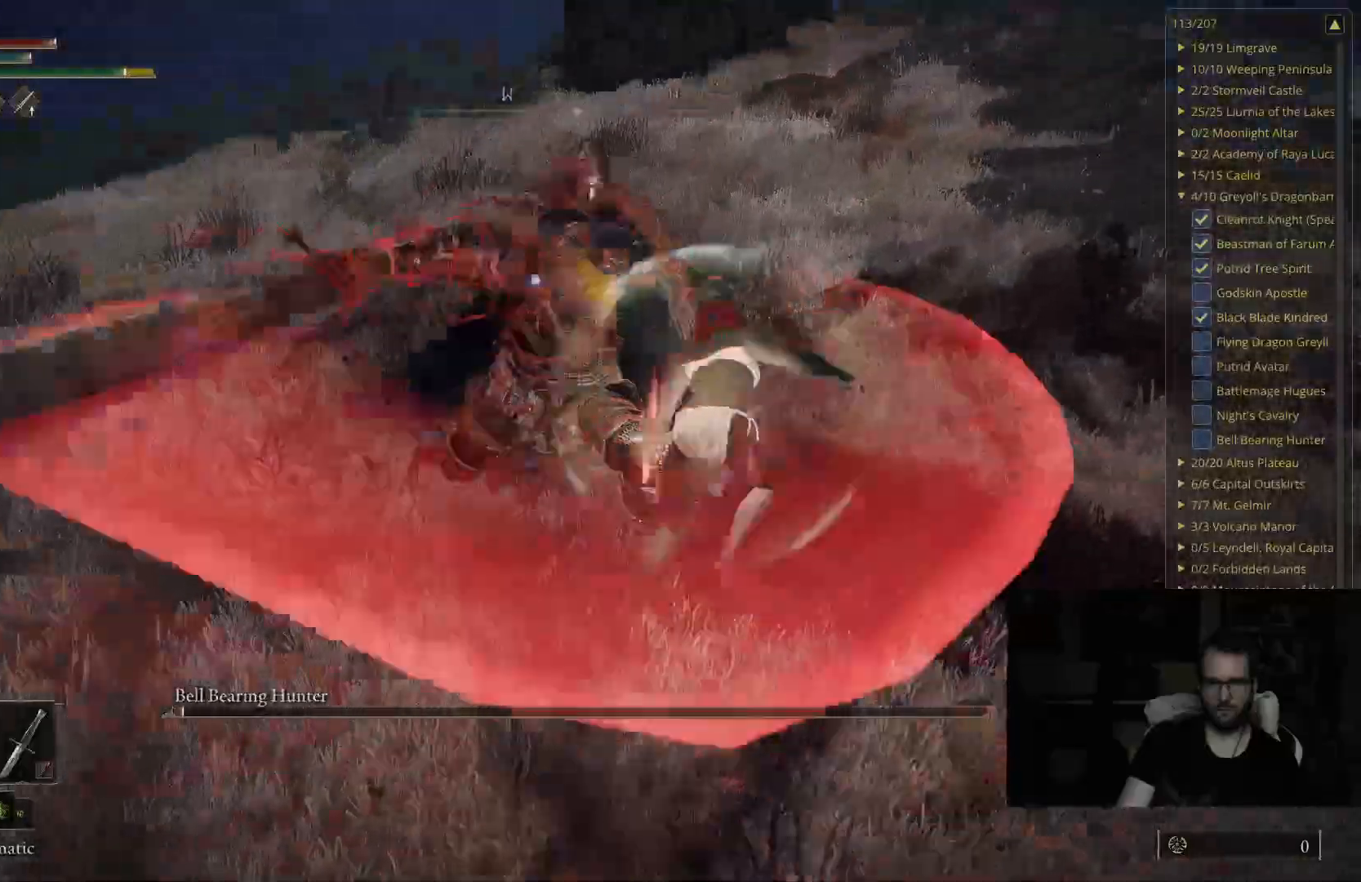
{"buttons": [], "left_stick": "up", "right_stick": "center", "events": []}
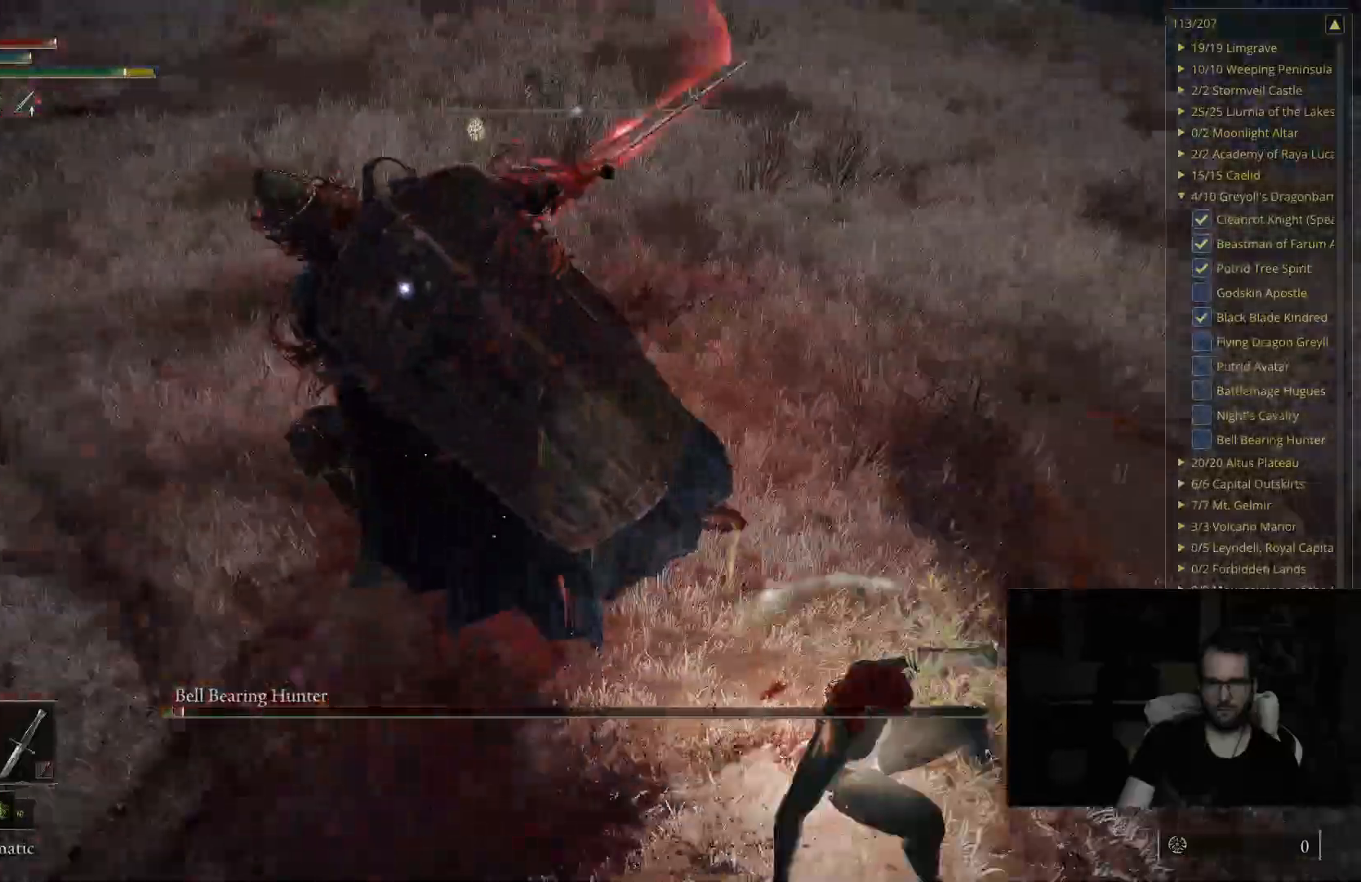
{"buttons": ["R1"], "left_stick": "up-right", "right_stick": "center", "events": [[350, "left_stick", "up-right"], [400, "R1", "down"]]}
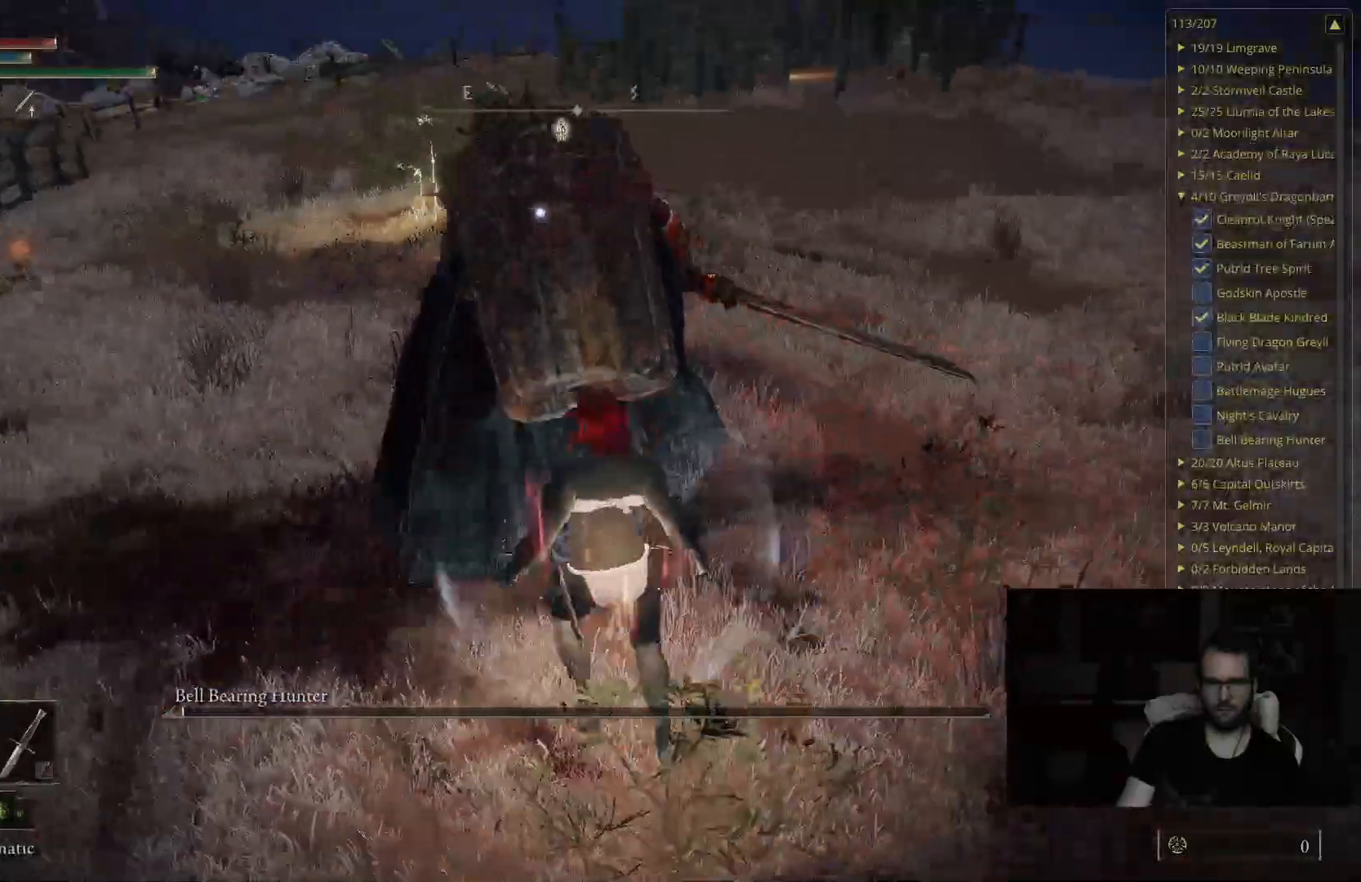
{"buttons": ["R1"], "left_stick": "up-right", "right_stick": "center", "events": [[83, "R1", "up"], [417, "R1", "down"]]}
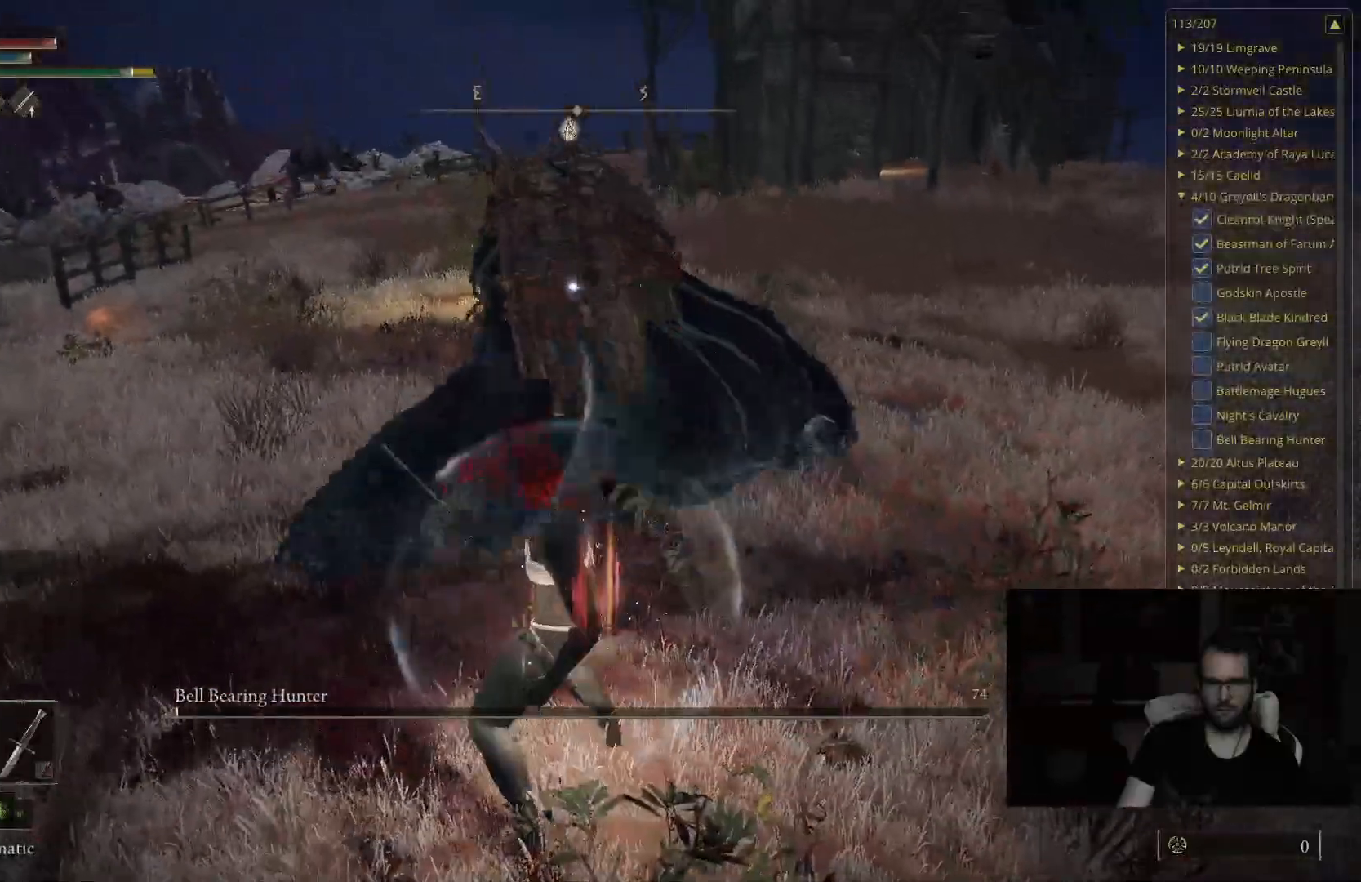
{"buttons": ["B"], "left_stick": "up-right", "right_stick": "center", "events": [[67, "R1", "up"], [500, "B", "down"]]}
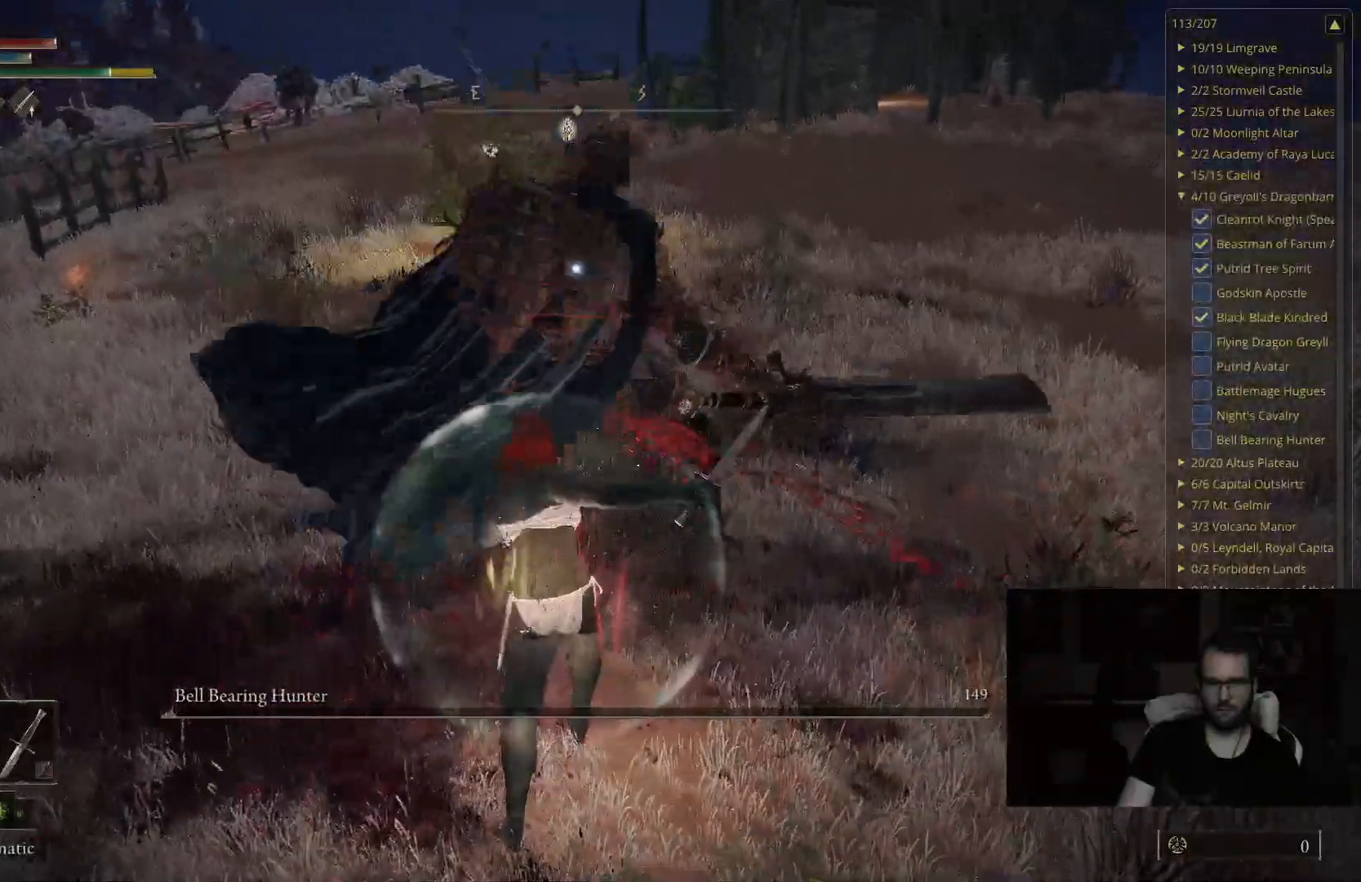
{"buttons": [], "left_stick": "up", "right_stick": "center", "events": [[217, "B", "up"], [350, "left_stick", "up"]]}
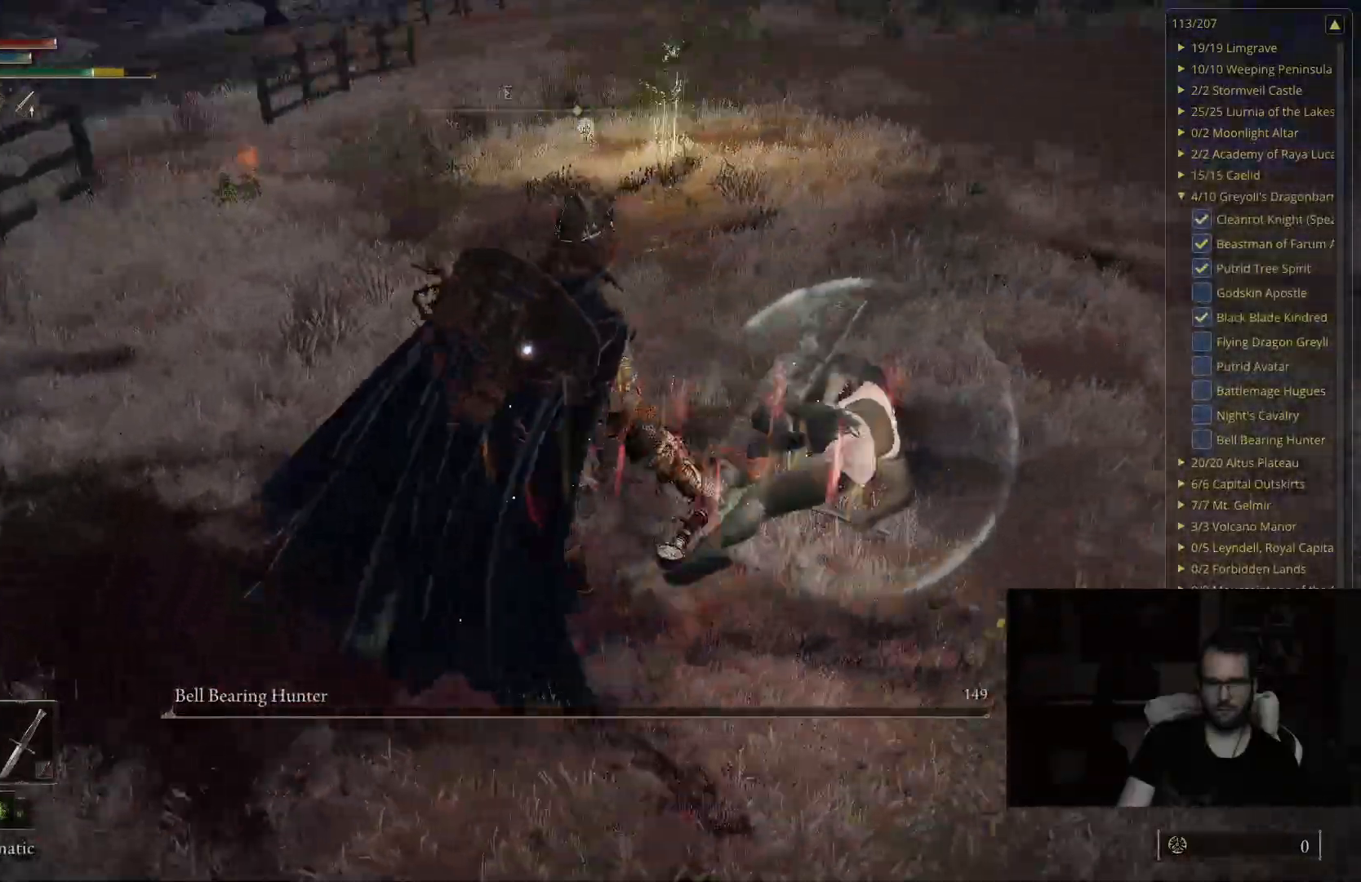
{"buttons": [], "left_stick": "up", "right_stick": "center", "events": [[17, "left_stick", "up-left"], [317, "left_stick", "up"]]}
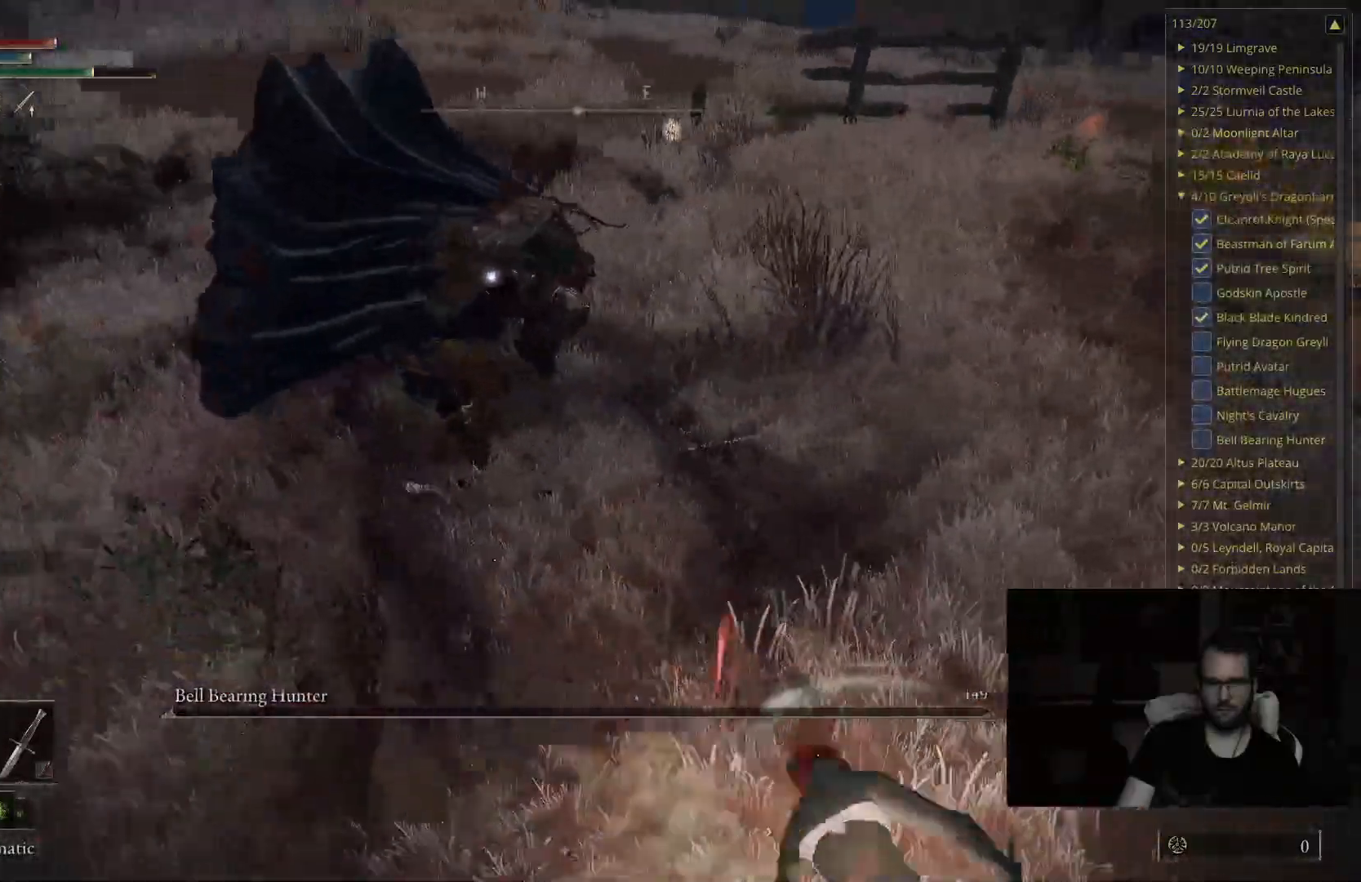
{"buttons": [], "left_stick": "up", "right_stick": "center", "events": []}
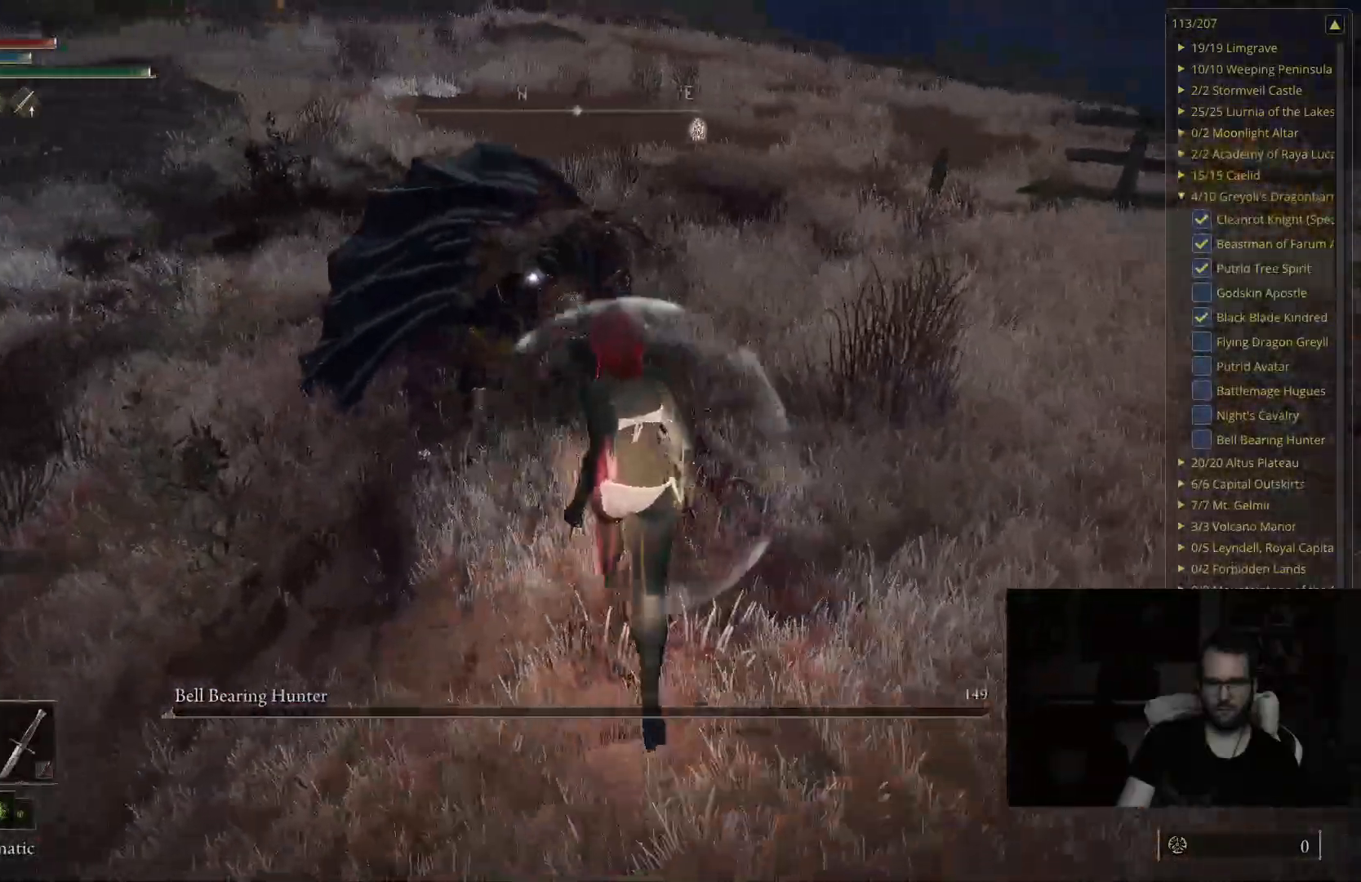
{"buttons": [], "left_stick": "up", "right_stick": "center"}
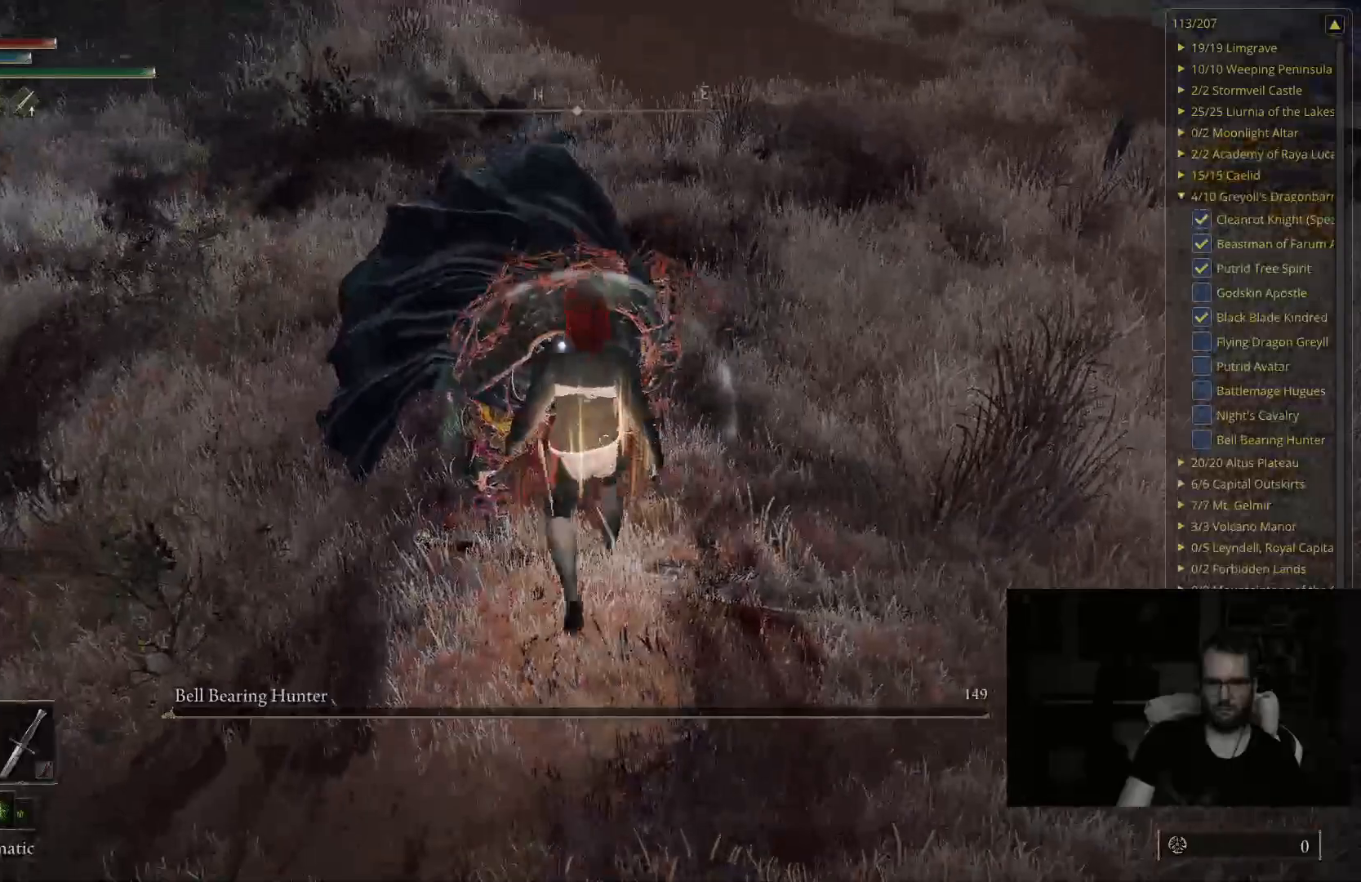
{"buttons": [], "left_stick": "up", "right_stick": "up", "events": [[450, "right_stick", "up"]]}
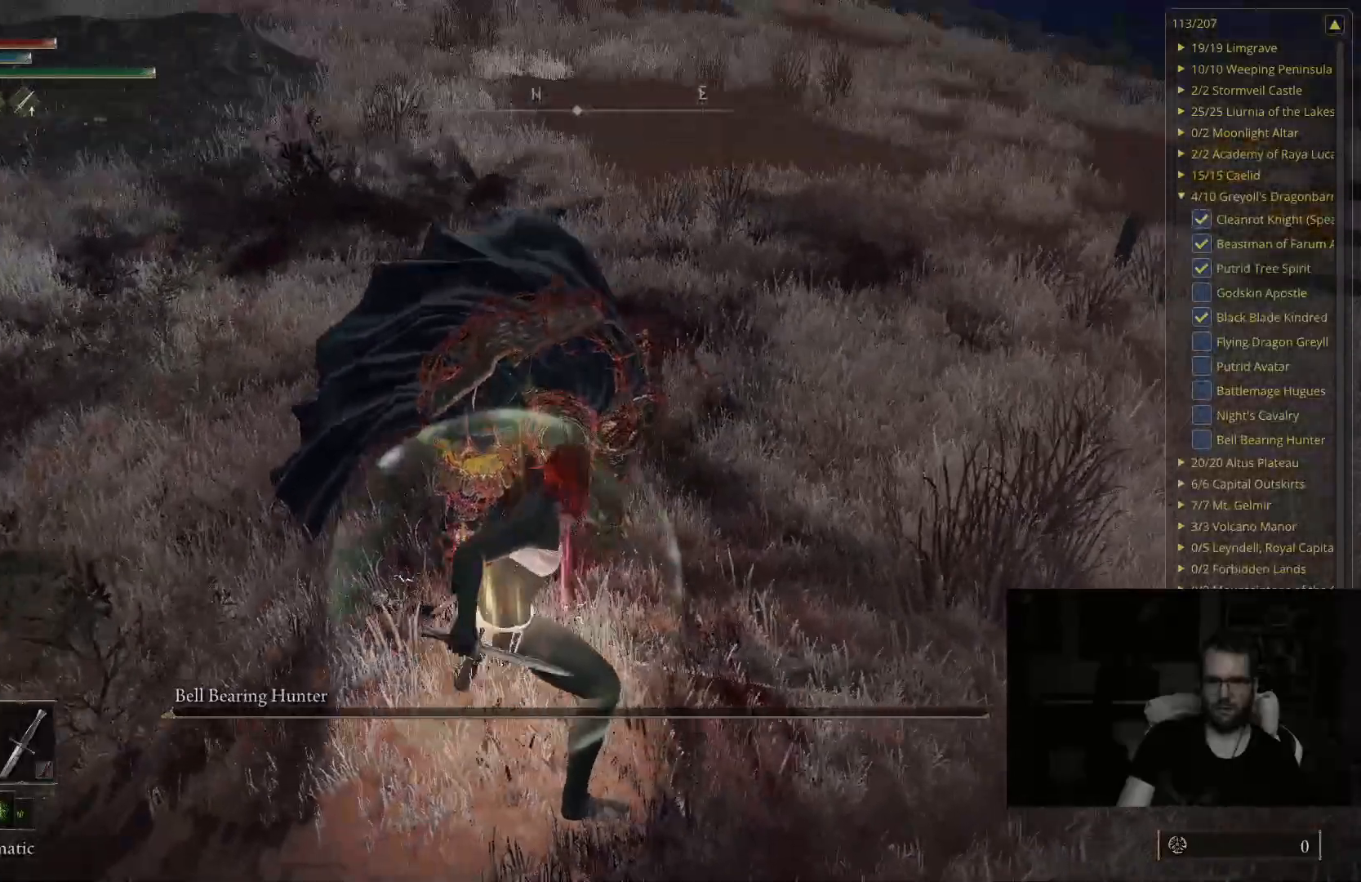
{"buttons": [], "left_stick": "center", "right_stick": "up", "events": [[117, "right_stick", "center"], [300, "left_stick", "center"], [433, "right_stick", "up"]]}
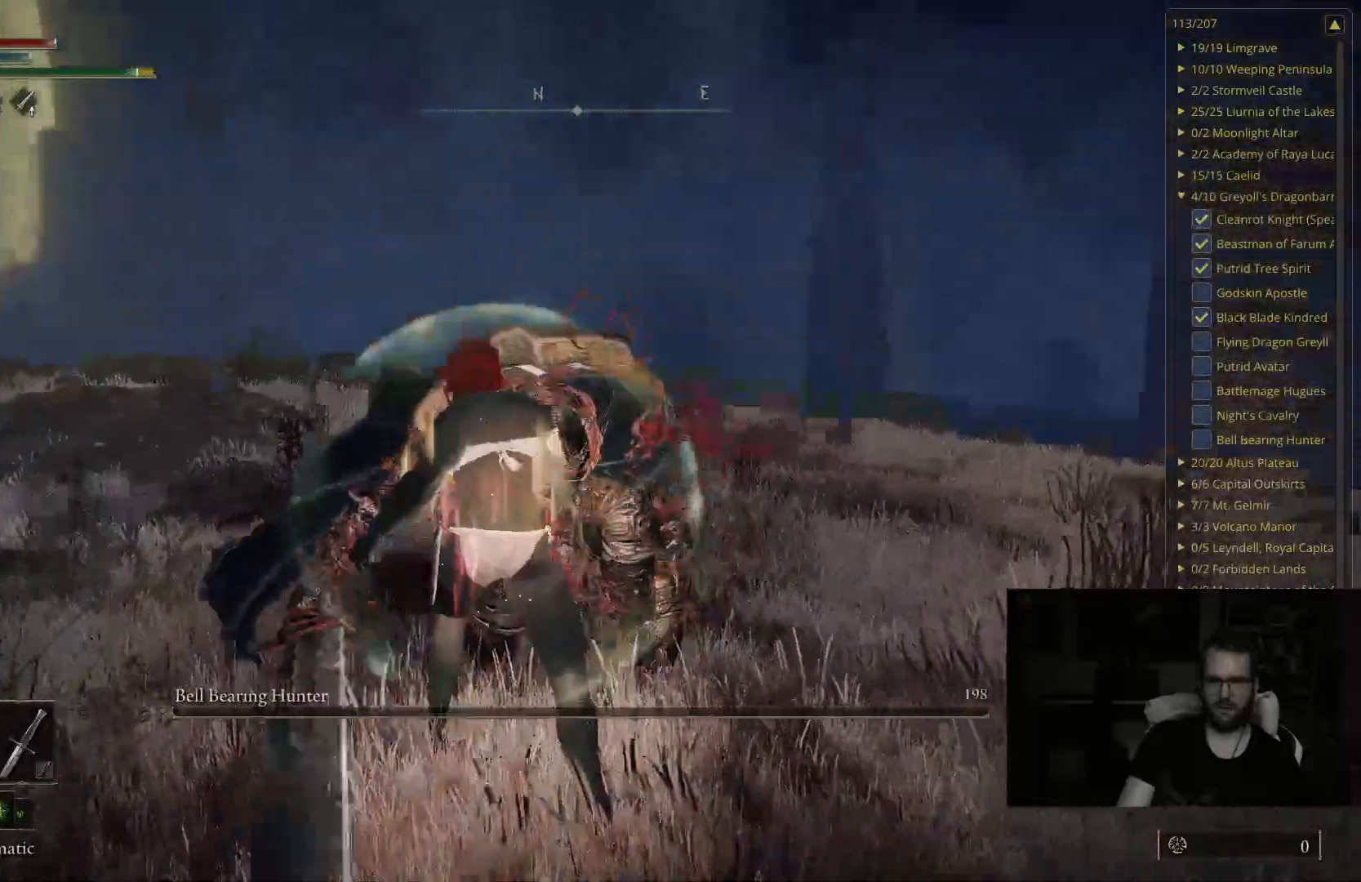
{"buttons": [], "left_stick": "center", "right_stick": "center", "events": [[50, "right_stick", "center"]]}
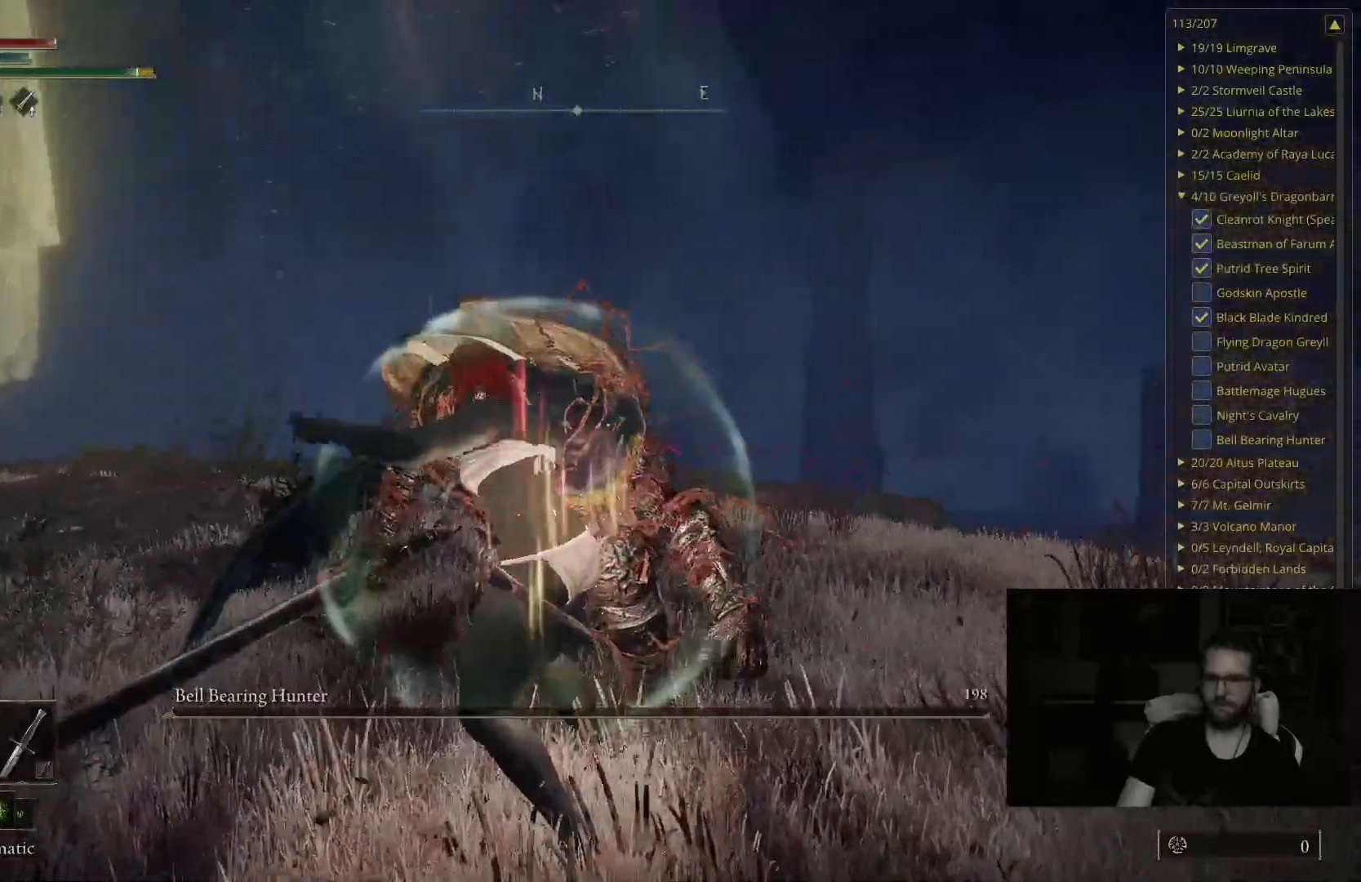
{"buttons": [], "left_stick": "center", "right_stick": "center", "events": []}
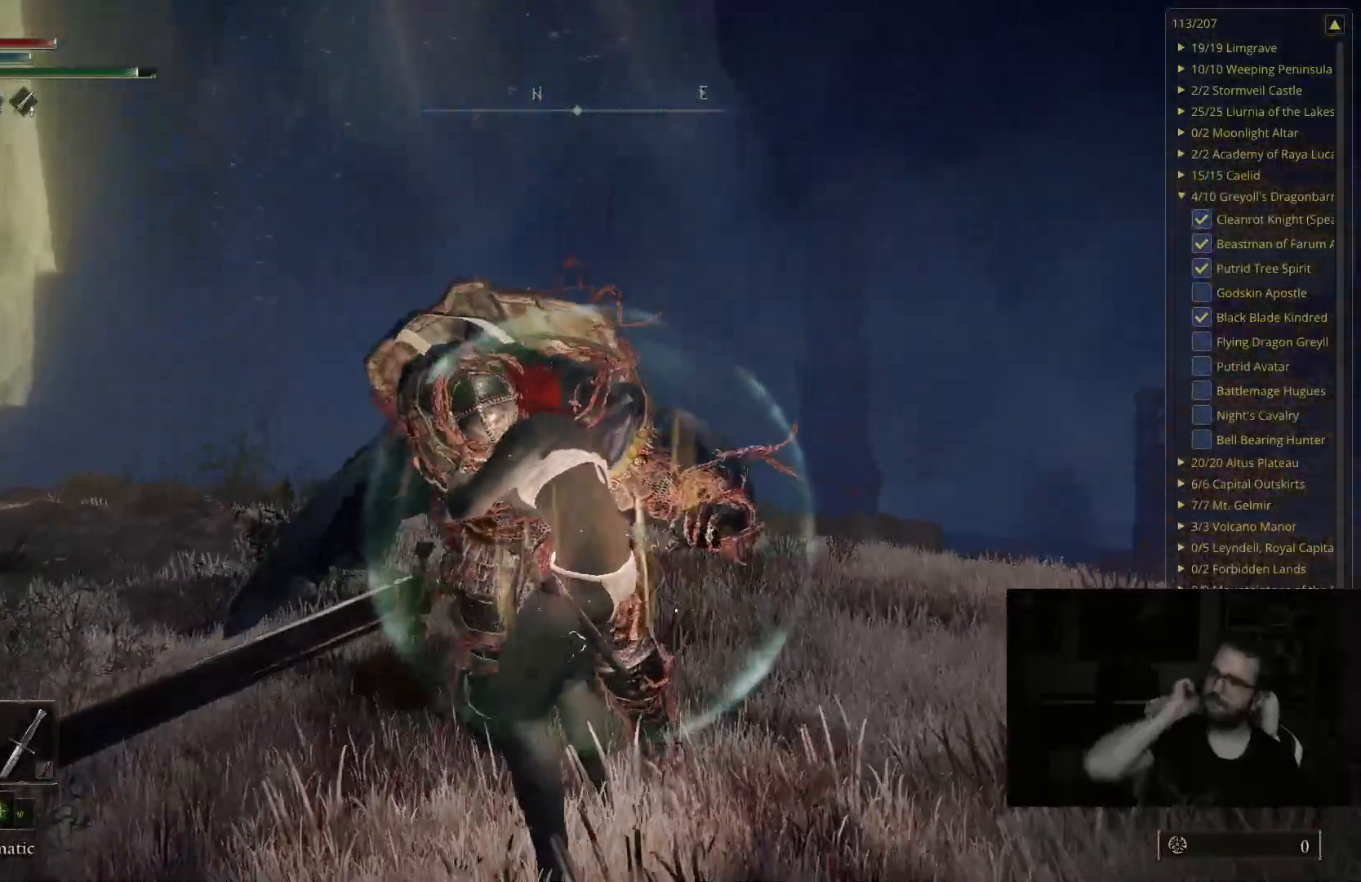
{"buttons": [], "left_stick": "center", "right_stick": "center", "events": []}
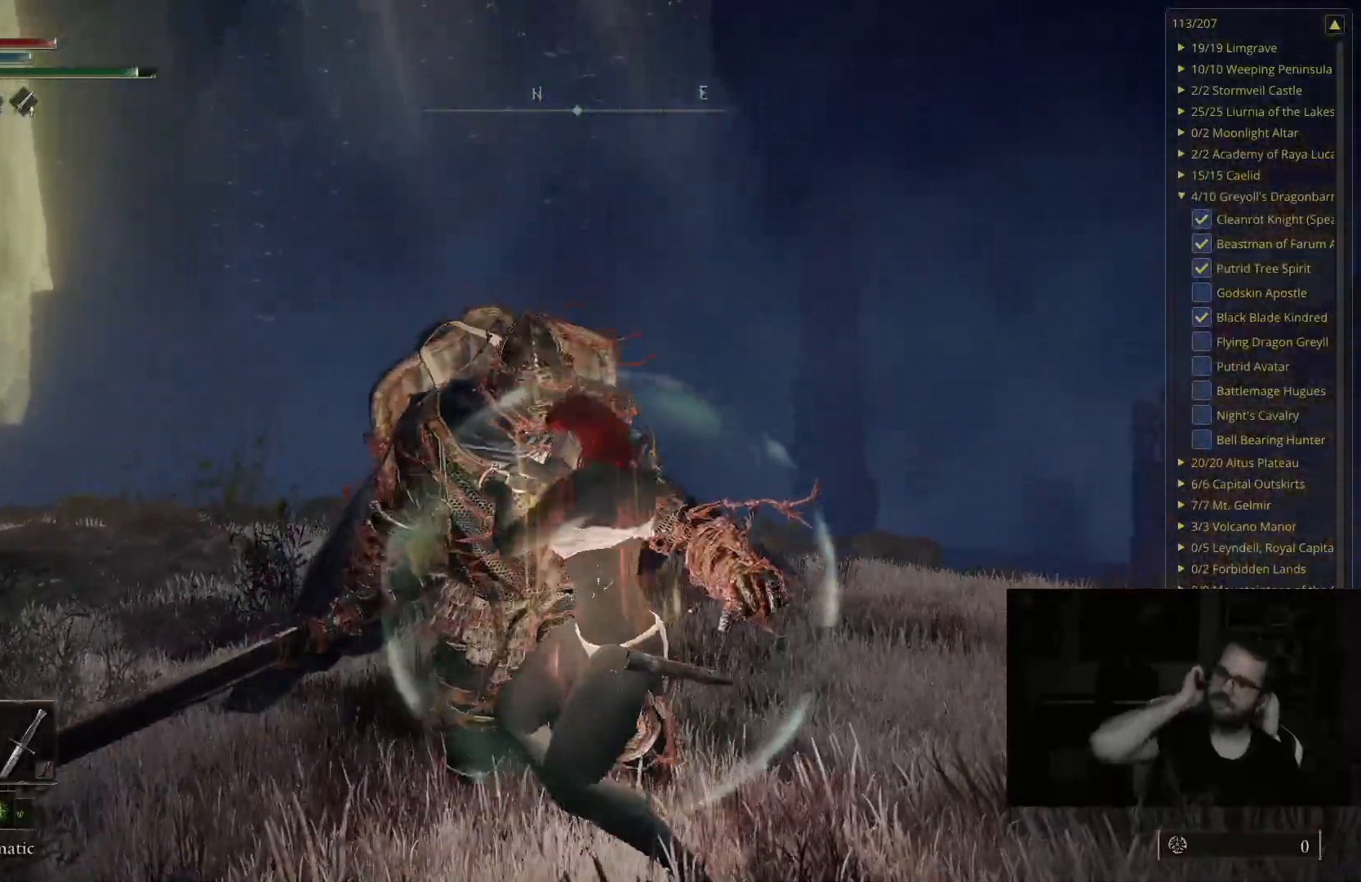
{"buttons": [], "left_stick": "center", "right_stick": "center", "events": []}
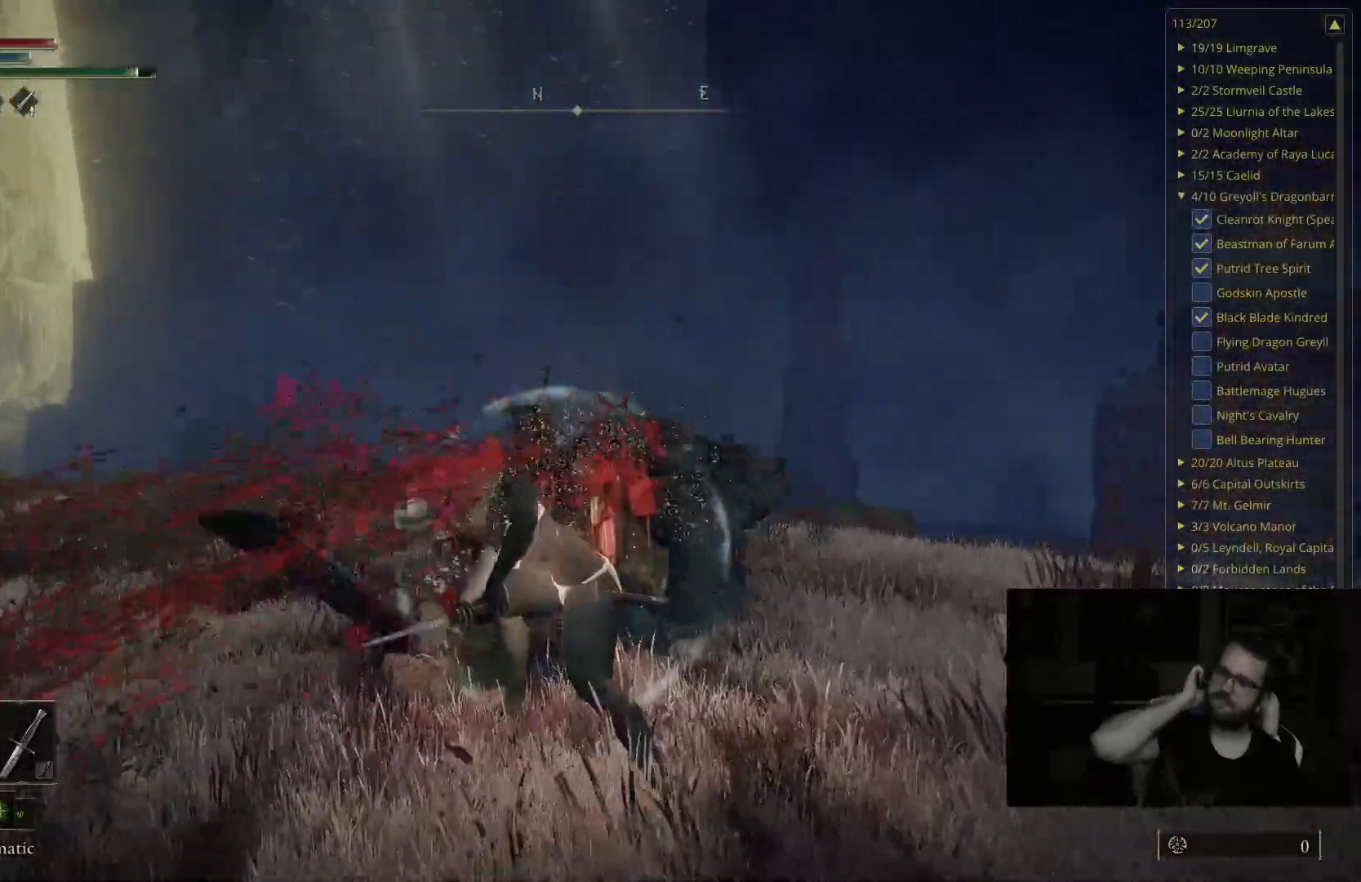
{"buttons": [], "left_stick": "center", "right_stick": "center", "events": []}